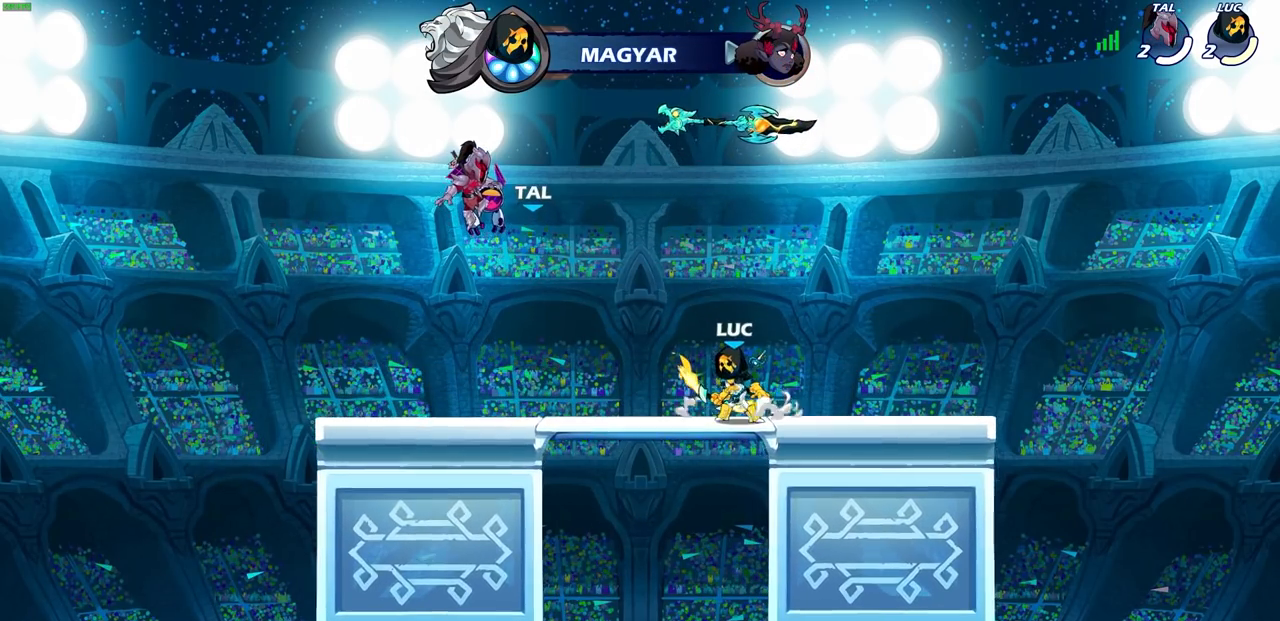
Gameplay with a controller (PlayStation layout); each line is a JSON object with the inputs held at the frame after it. "events" lists button and stick changes between this image and that frame as [ms after this image, input, new state], when the widget could be followed in between.
{"buttons": [], "left_stick": "center", "right_stick": "center", "events": [[100, "CROSS", "down"], [150, "left_stick", "up"], [167, "CROSS", "up"], [250, "R1", "down"], [333, "R1", "up"], [367, "left_stick", "center"]]}
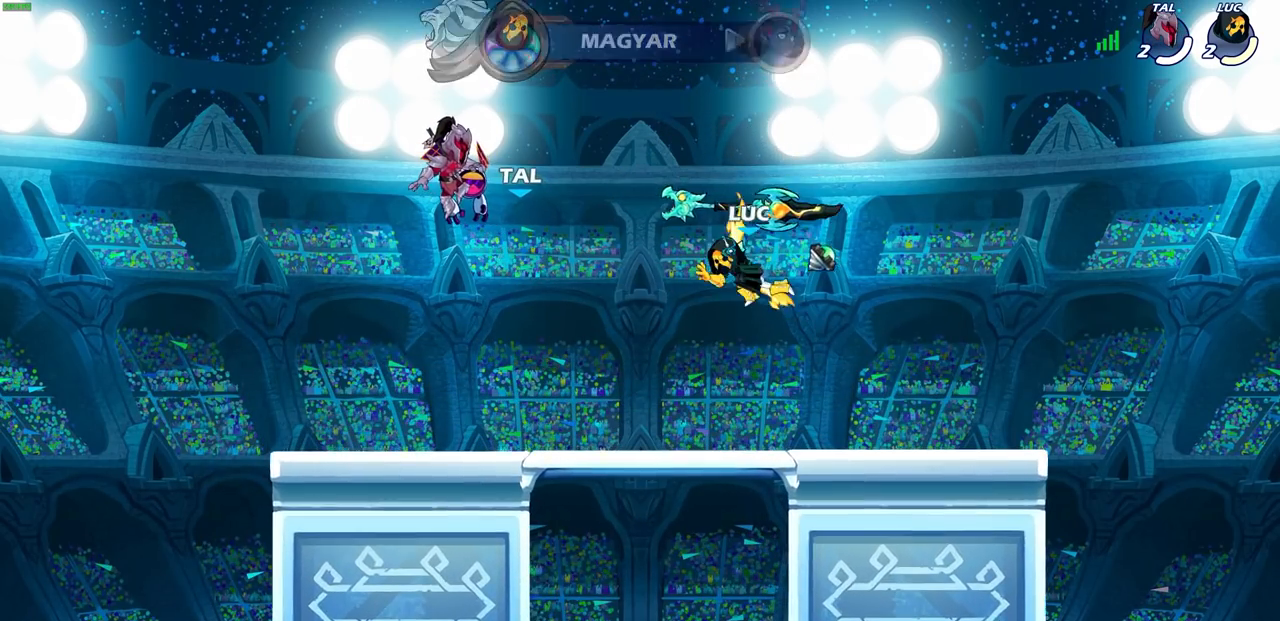
{"buttons": ["R1"], "left_stick": "center", "right_stick": "center", "events": [[250, "left_stick", "down"], [383, "left_stick", "center"], [450, "R1", "down"]]}
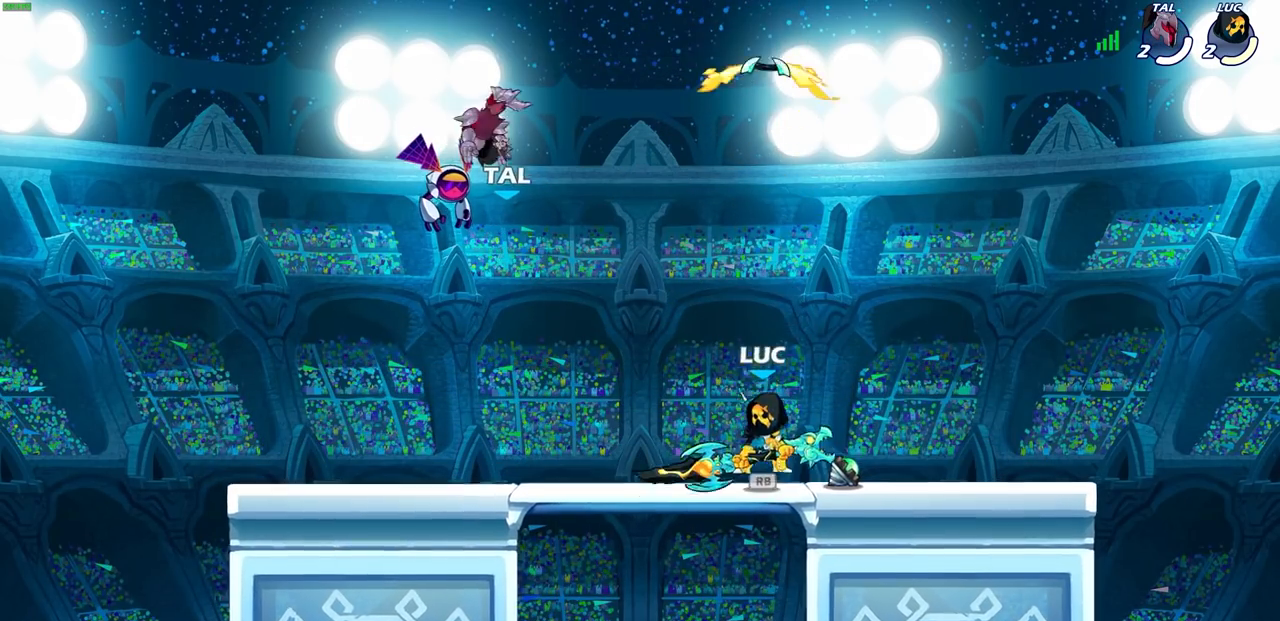
{"buttons": [], "left_stick": "center", "right_stick": "center", "events": [[33, "CROSS", "down"], [67, "R1", "up"], [117, "CROSS", "up"], [233, "left_stick", "up"], [333, "R1", "down"], [400, "R1", "up"], [467, "left_stick", "center"]]}
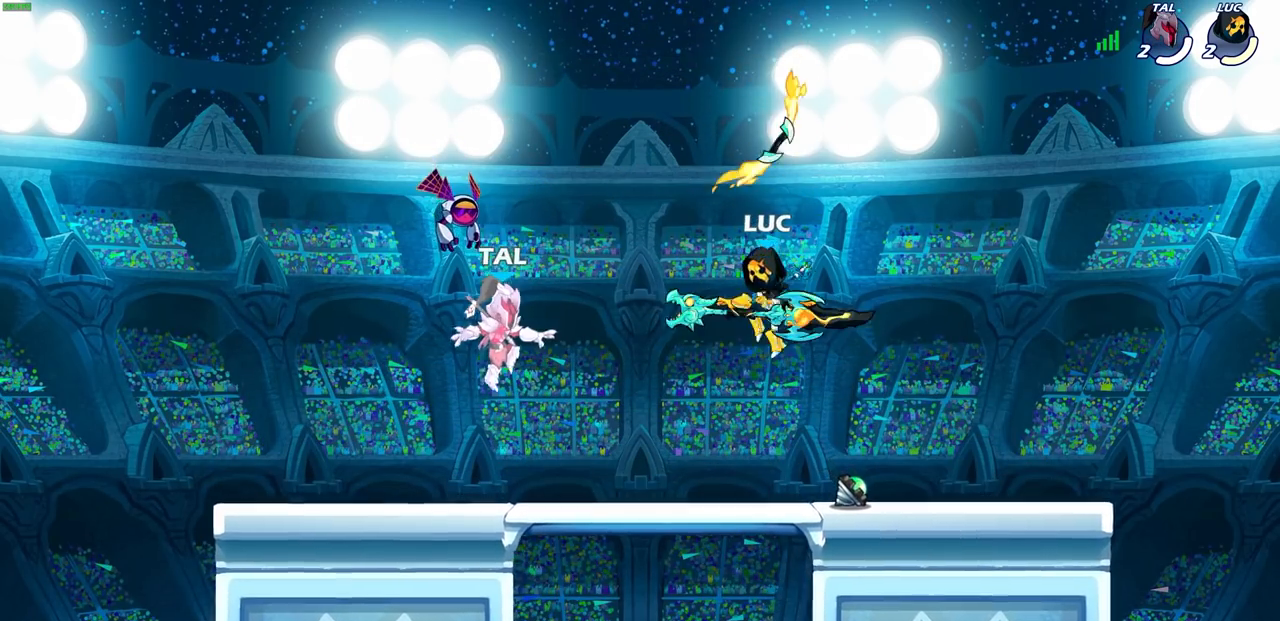
{"buttons": [], "left_stick": "up-left", "right_stick": "center", "events": [[233, "left_stick", "right"], [367, "R1", "down"], [383, "CROSS", "down"], [467, "left_stick", "up-left"], [500, "CROSS", "up"], [500, "R1", "up"]]}
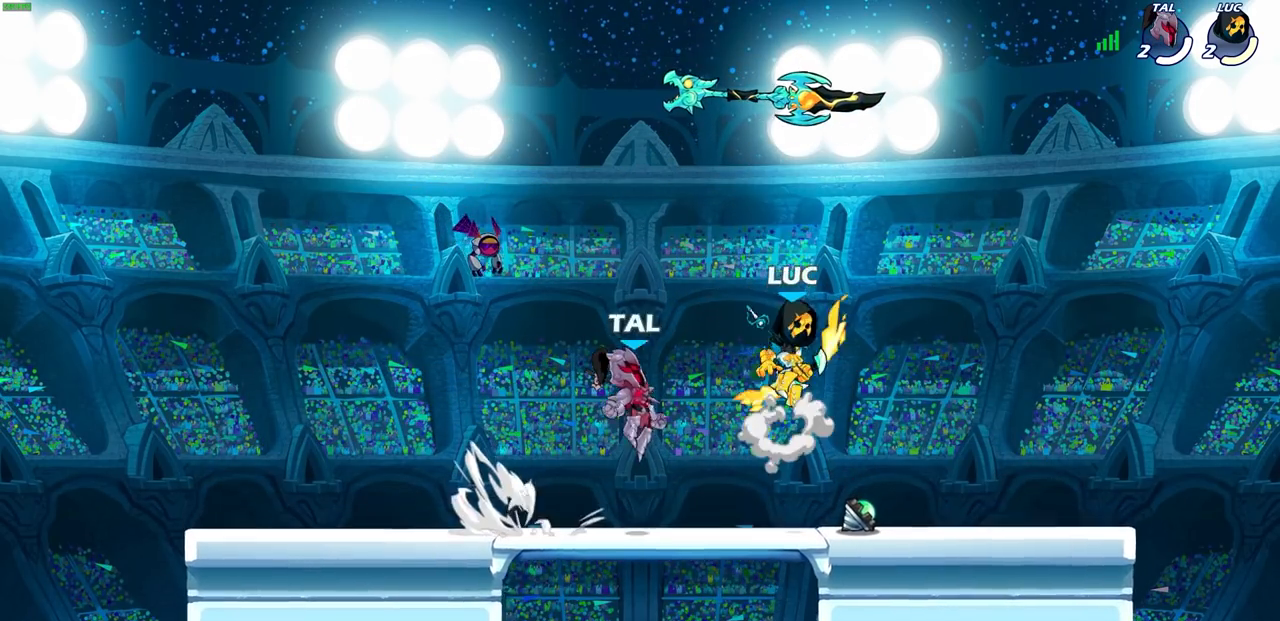
{"buttons": [], "left_stick": "up-left", "right_stick": "center", "events": [[33, "left_stick", "left"], [317, "left_stick", "down"], [383, "left_stick", "right"], [467, "left_stick", "up-left"]]}
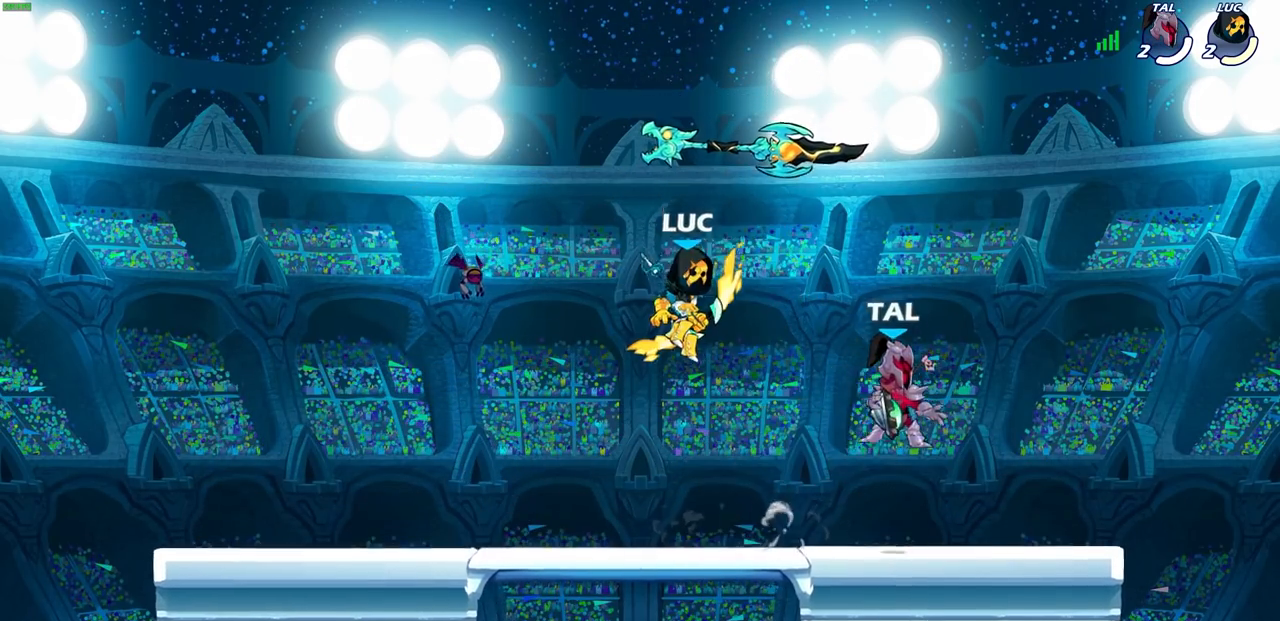
{"buttons": [], "left_stick": "up-left", "right_stick": "center", "events": [[33, "left_stick", "left"], [233, "left_stick", "up-left"]]}
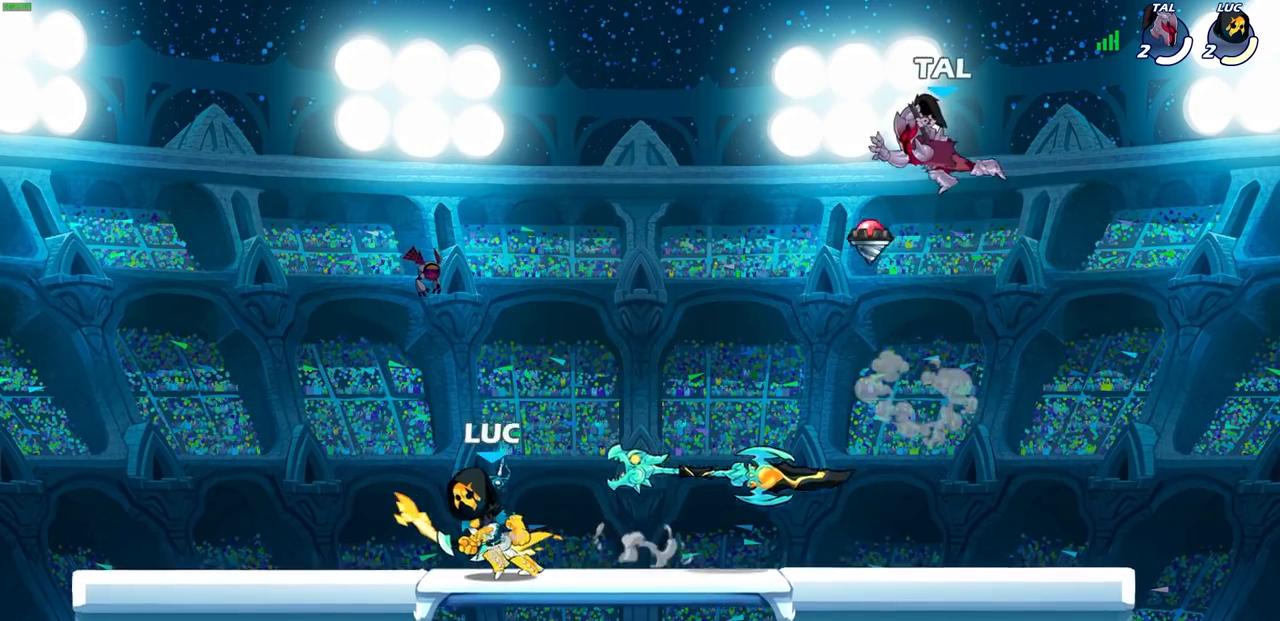
{"buttons": [], "left_stick": "up-left", "right_stick": "center", "events": [[217, "left_stick", "up-right"], [383, "left_stick", "up-left"]]}
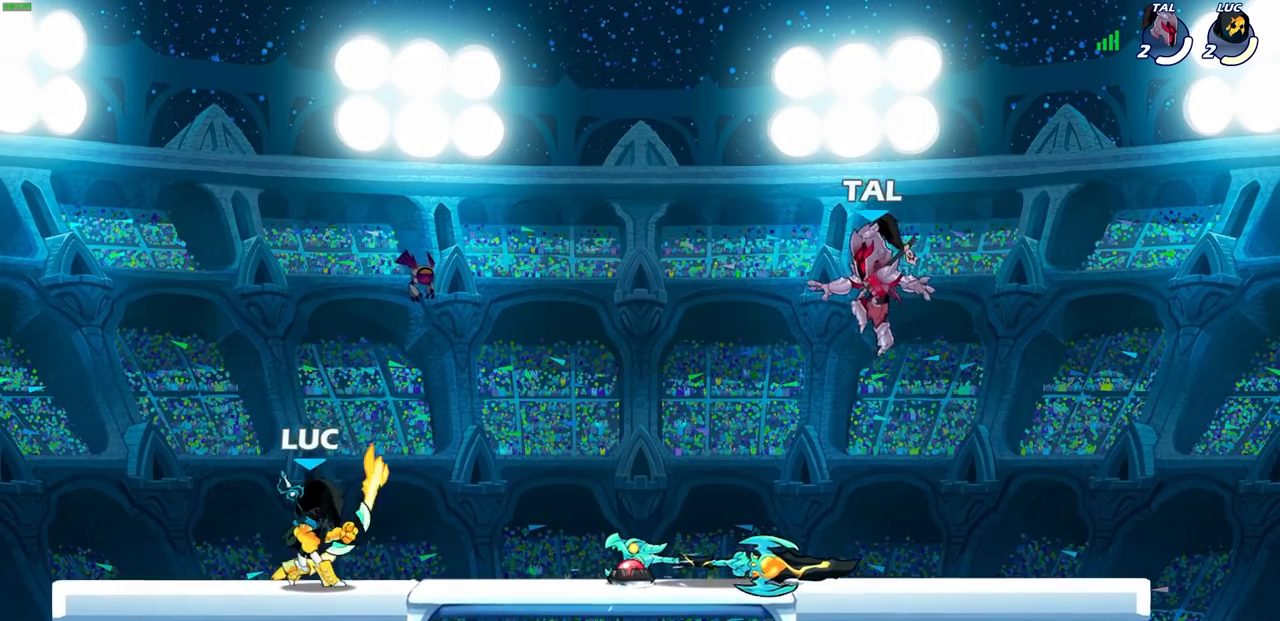
{"buttons": ["R2"], "left_stick": "center", "right_stick": "center", "events": [[67, "left_stick", "right"], [167, "CROSS", "down"], [317, "left_stick", "center"], [333, "CROSS", "up"], [450, "R2", "down"]]}
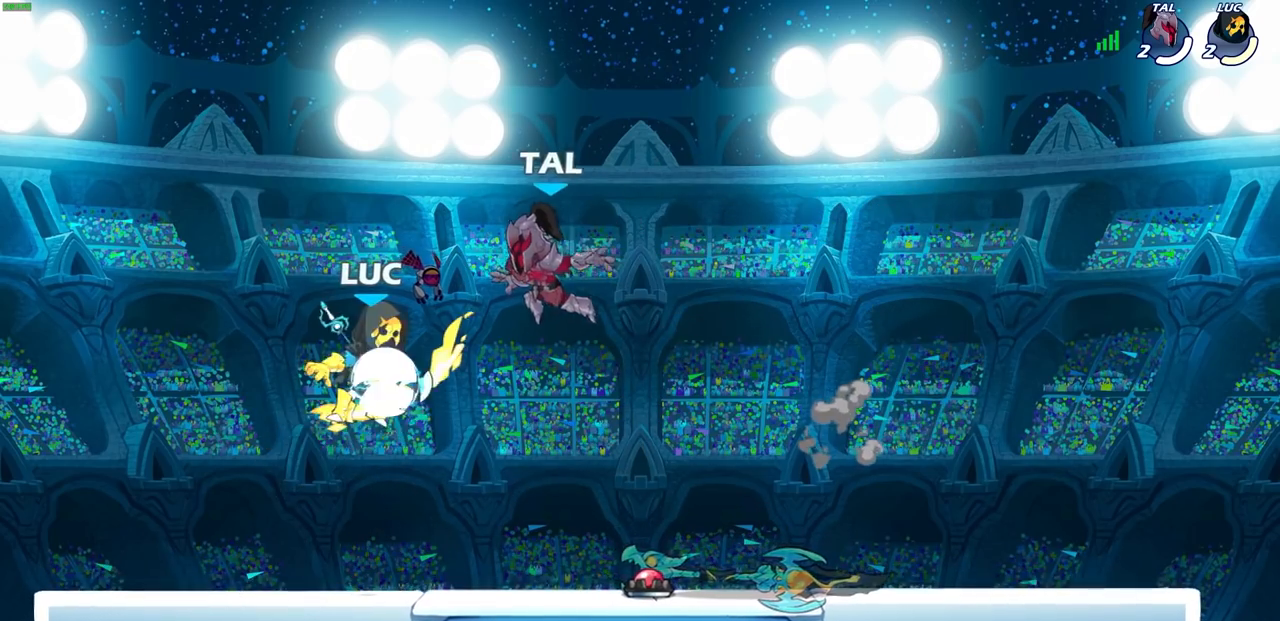
{"buttons": [], "left_stick": "center", "right_stick": "center", "events": [[133, "SQUARE", "down"], [200, "R2", "up"], [217, "SQUARE", "up"]]}
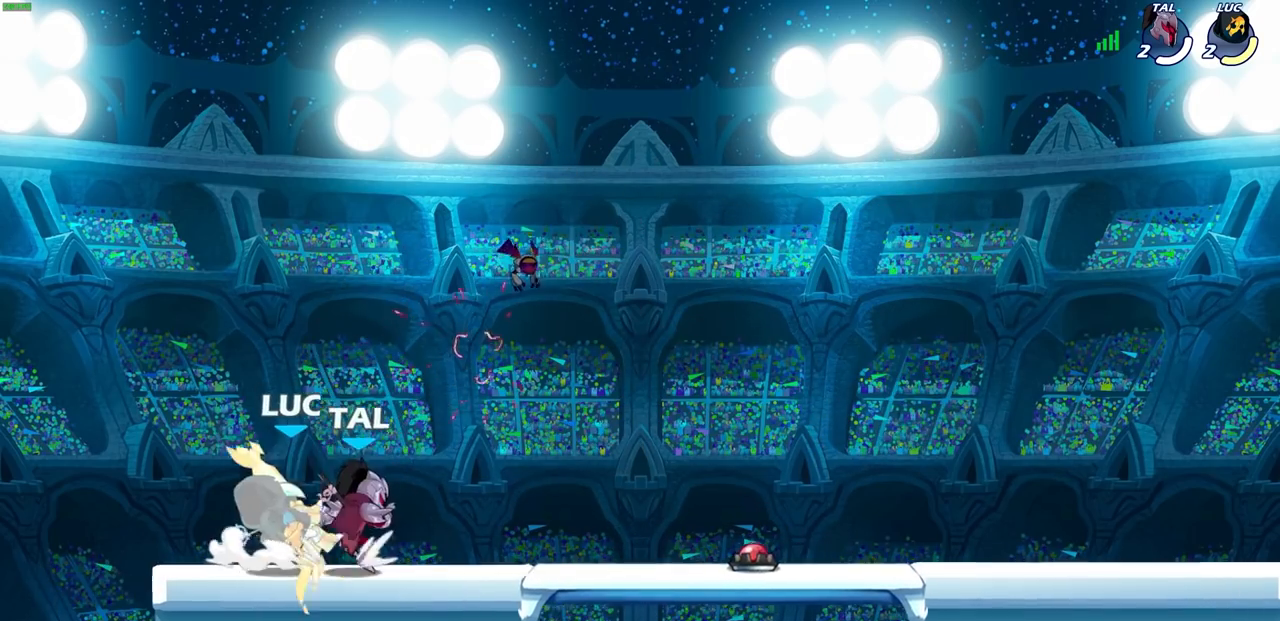
{"buttons": [], "left_stick": "down", "right_stick": "center", "events": [[33, "left_stick", "left"], [167, "CROSS", "down"], [250, "left_stick", "up"], [333, "CROSS", "up"], [400, "left_stick", "right"], [467, "left_stick", "down"]]}
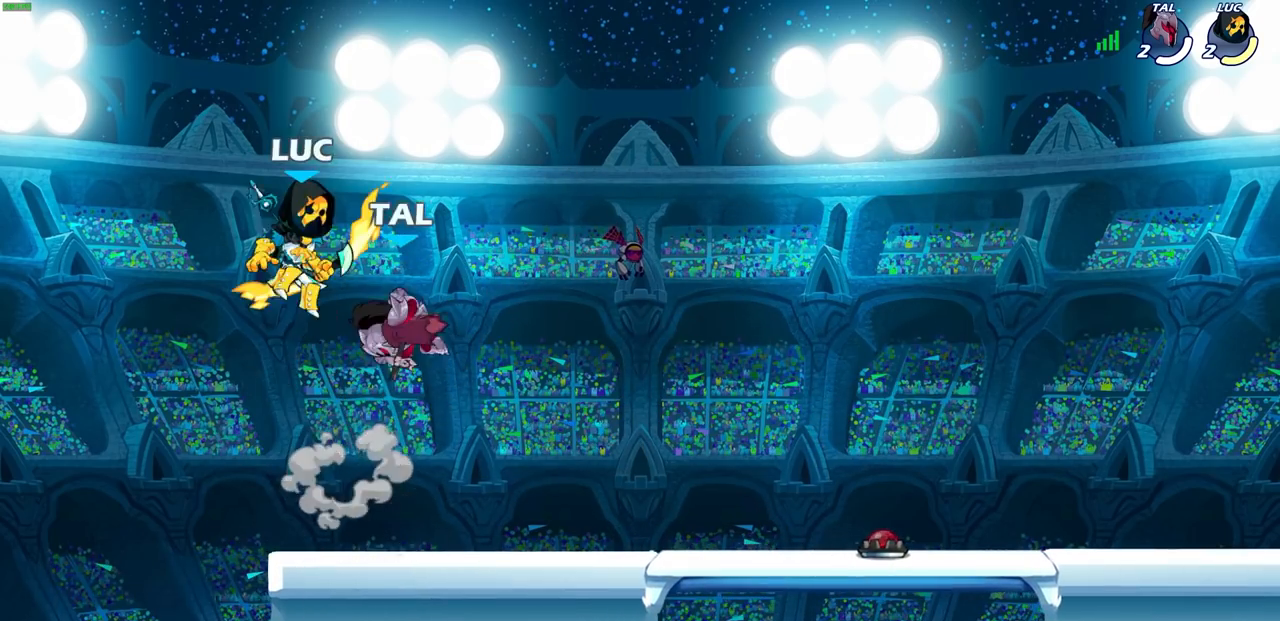
{"buttons": [], "left_stick": "center", "right_stick": "center", "events": [[83, "SQUARE", "down"], [83, "left_stick", "up-right"], [167, "SQUARE", "up"], [200, "left_stick", "center"]]}
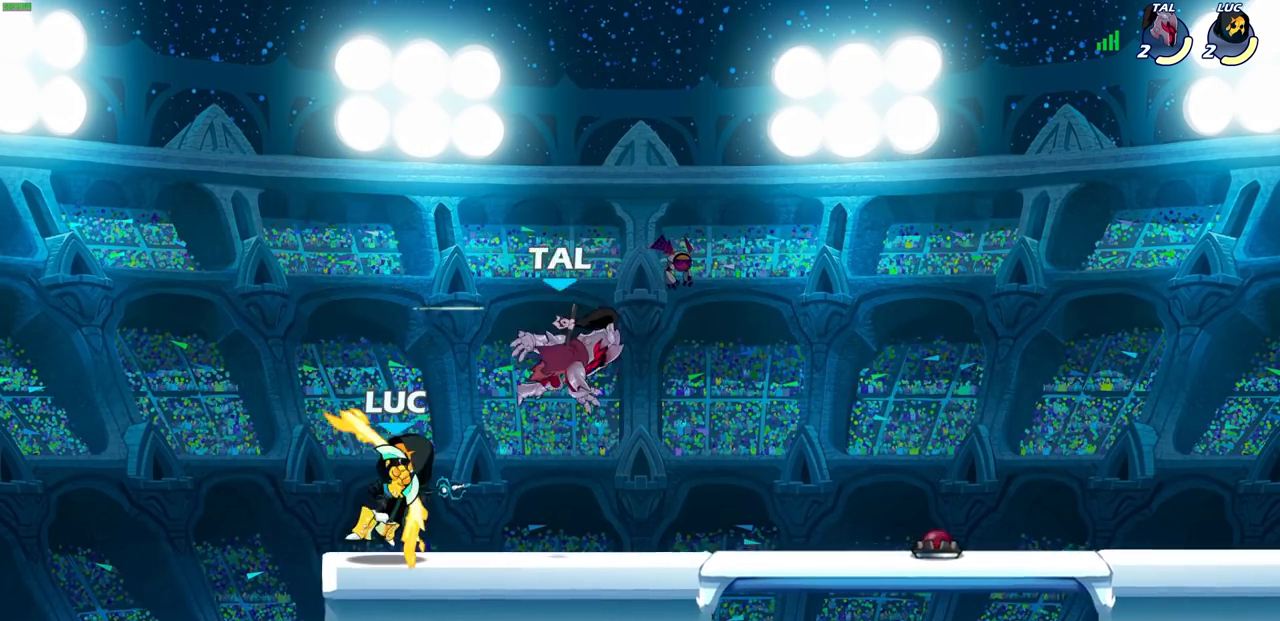
{"buttons": ["SQUARE"], "left_stick": "center", "right_stick": "center", "events": [[500, "SQUARE", "down"]]}
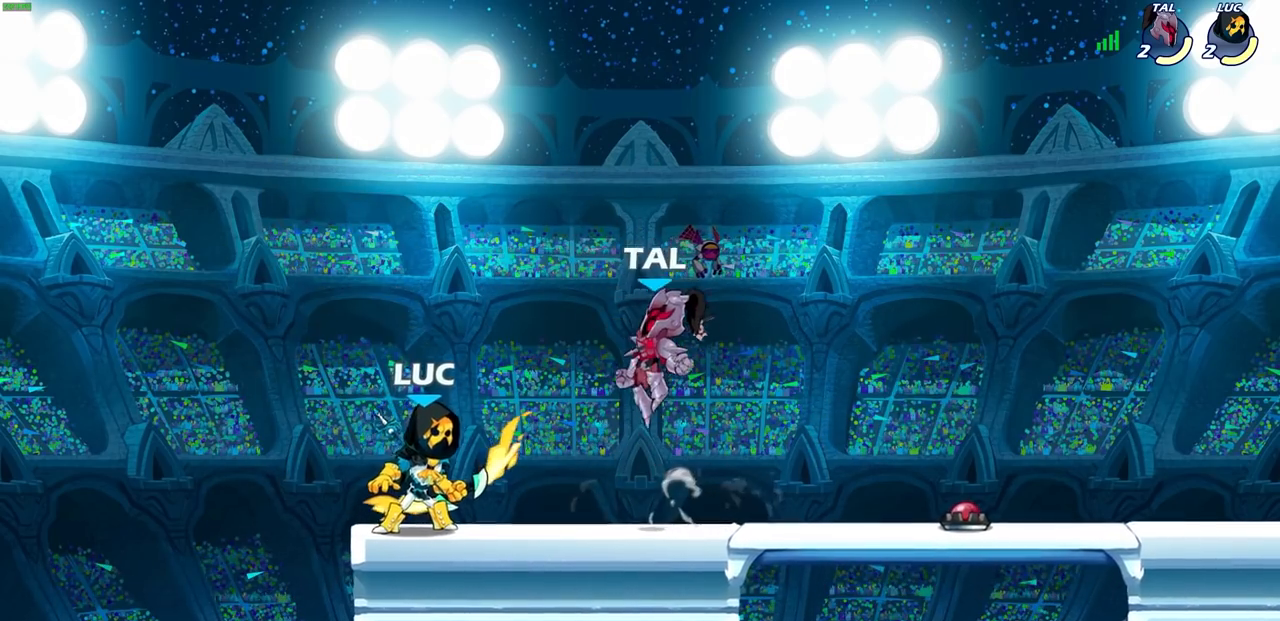
{"buttons": [], "left_stick": "center", "right_stick": "center", "events": [[17, "SQUARE", "up"], [83, "SQUARE", "down"], [150, "SQUARE", "up"]]}
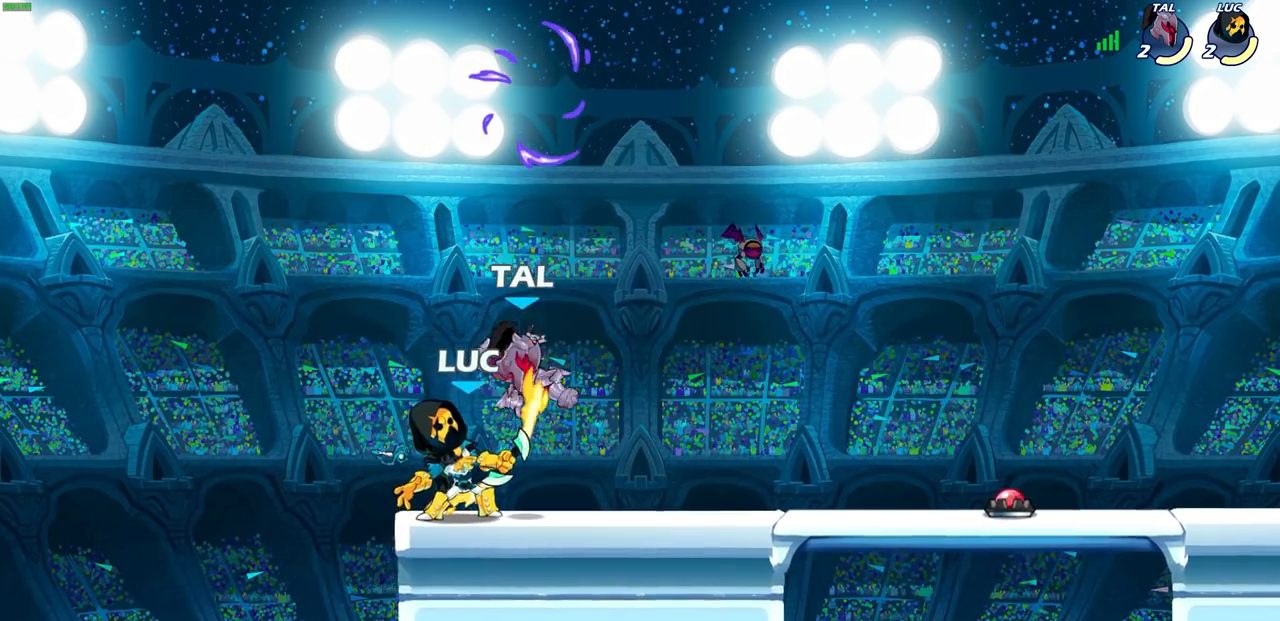
{"buttons": ["CROSS"], "left_stick": "up-right", "right_stick": "center", "events": [[17, "left_stick", "left"], [233, "left_stick", "up-right"], [433, "CROSS", "down"]]}
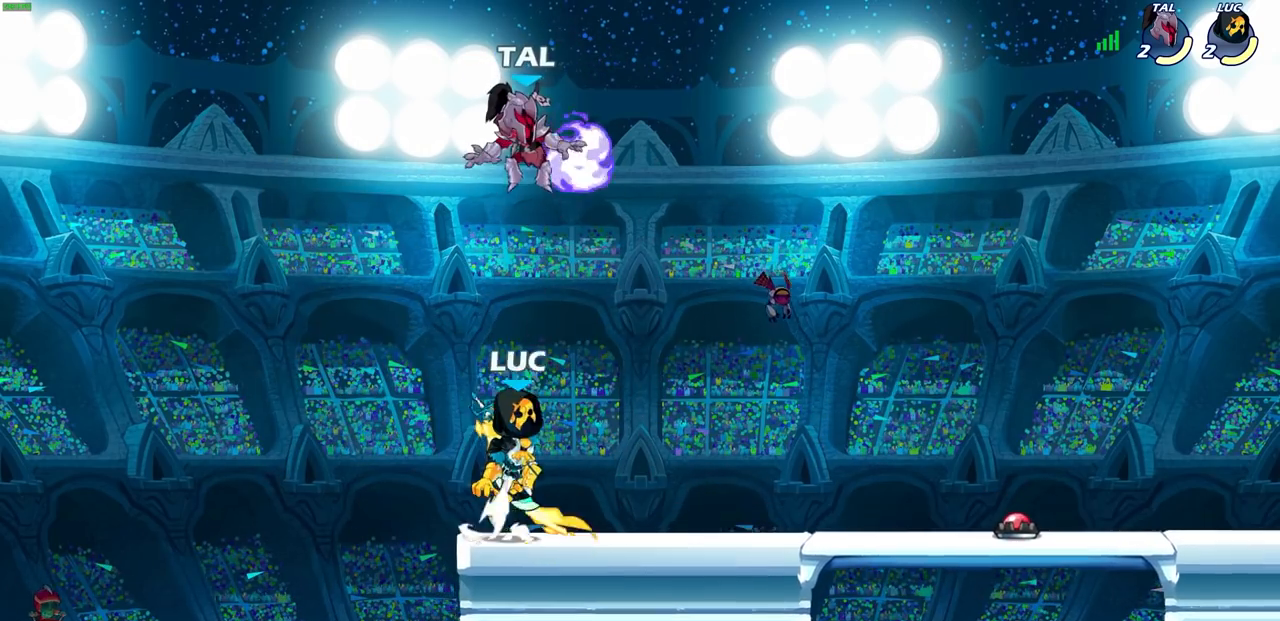
{"buttons": [], "left_stick": "left", "right_stick": "center", "events": [[17, "left_stick", "center"], [50, "CROSS", "up"], [167, "CIRCLE", "down"], [233, "CIRCLE", "up"], [350, "left_stick", "left"]]}
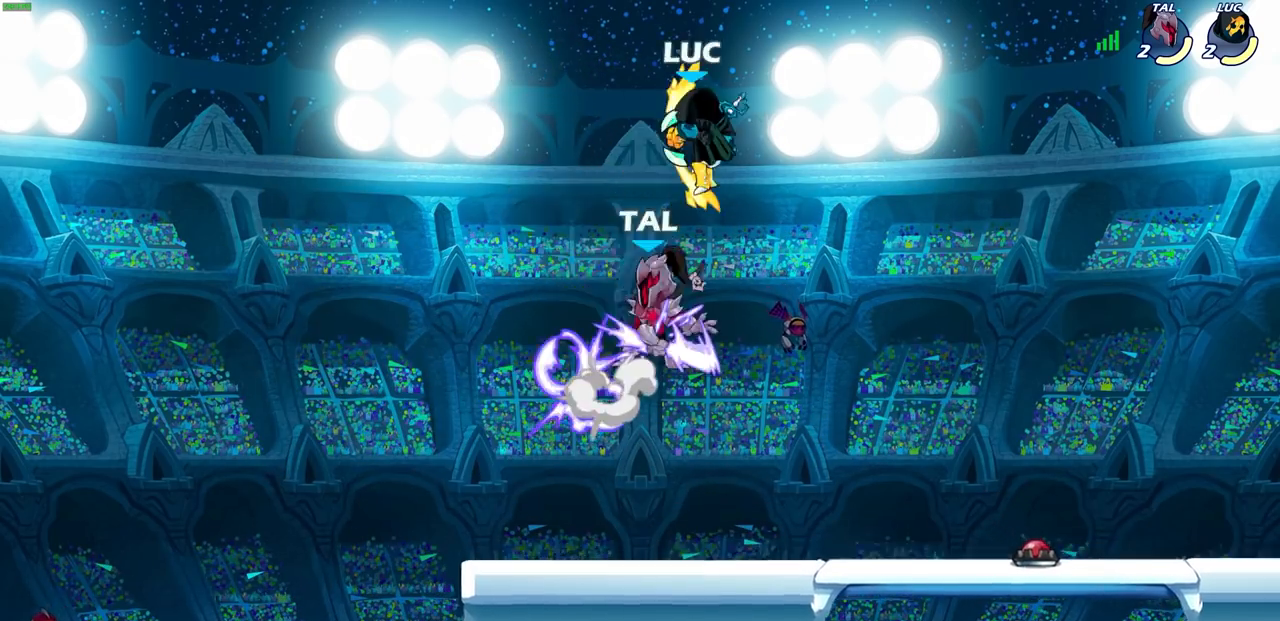
{"buttons": [], "left_stick": "center", "right_stick": "center", "events": [[33, "left_stick", "center"], [267, "left_stick", "down-left"], [350, "SQUARE", "down"], [433, "SQUARE", "up"], [467, "left_stick", "center"]]}
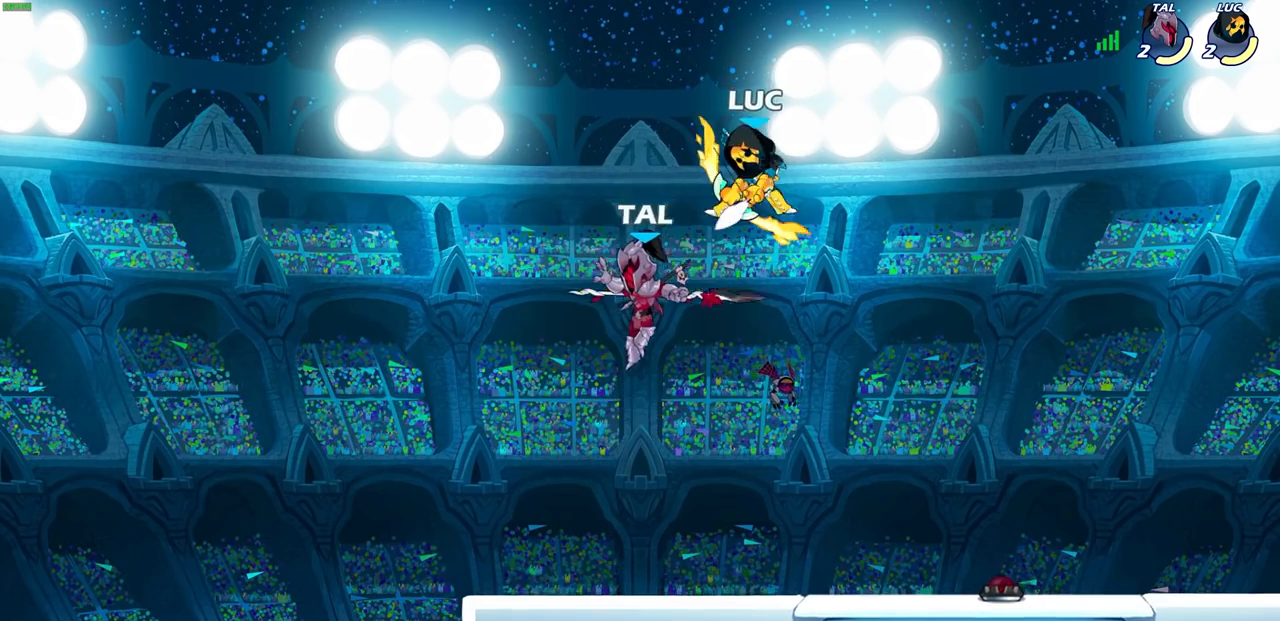
{"buttons": ["CROSS"], "left_stick": "up-right", "right_stick": "center", "events": [[400, "left_stick", "up-right"], [500, "CROSS", "down"]]}
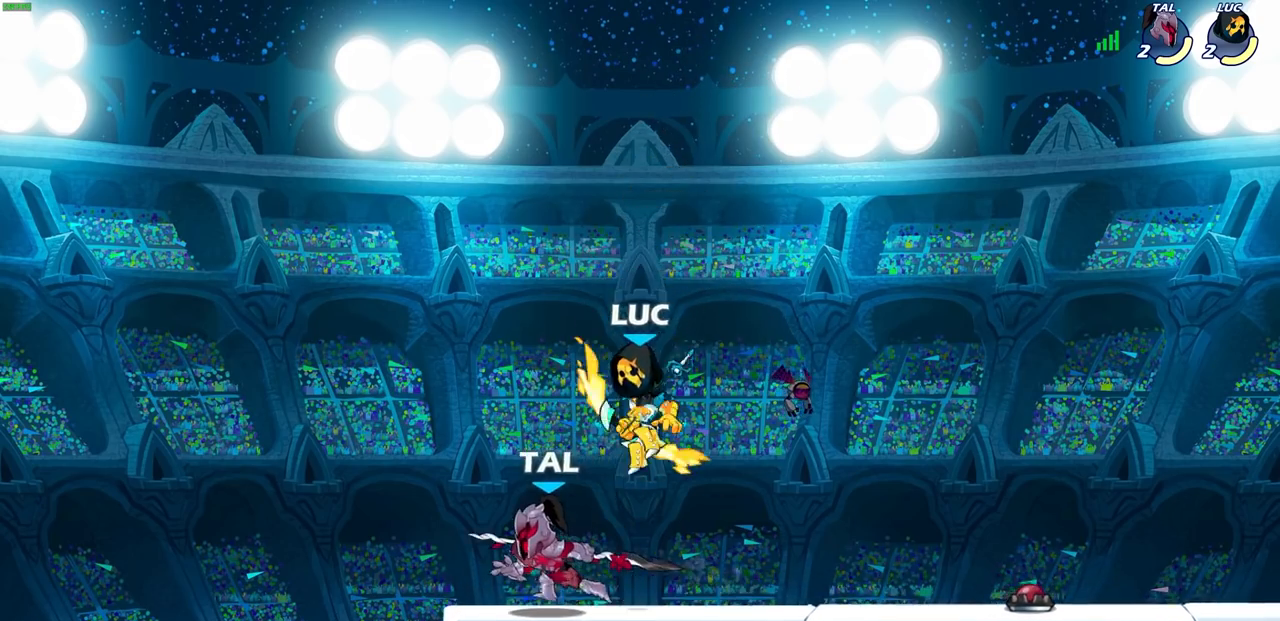
{"buttons": [], "left_stick": "center", "right_stick": "center", "events": [[133, "left_stick", "up-left"], [167, "CROSS", "up"], [200, "left_stick", "left"], [400, "left_stick", "center"]]}
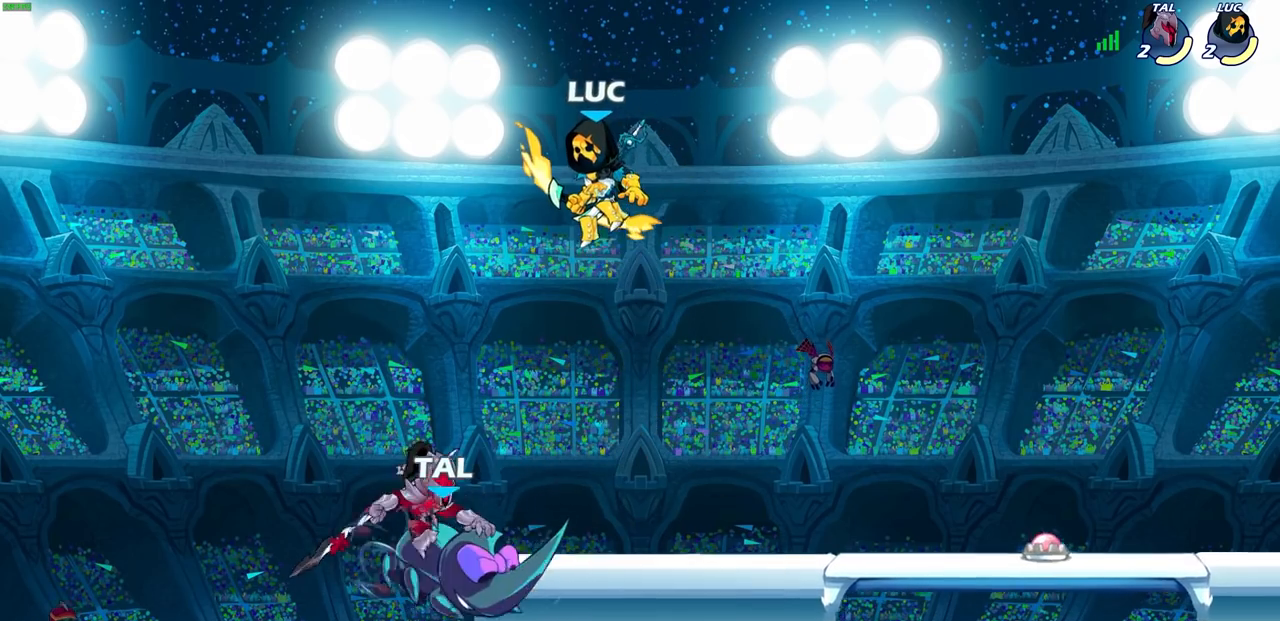
{"buttons": ["CIRCLE"], "left_stick": "down-left", "right_stick": "center", "events": [[217, "left_stick", "left"], [400, "left_stick", "down-left"], [450, "CIRCLE", "down"]]}
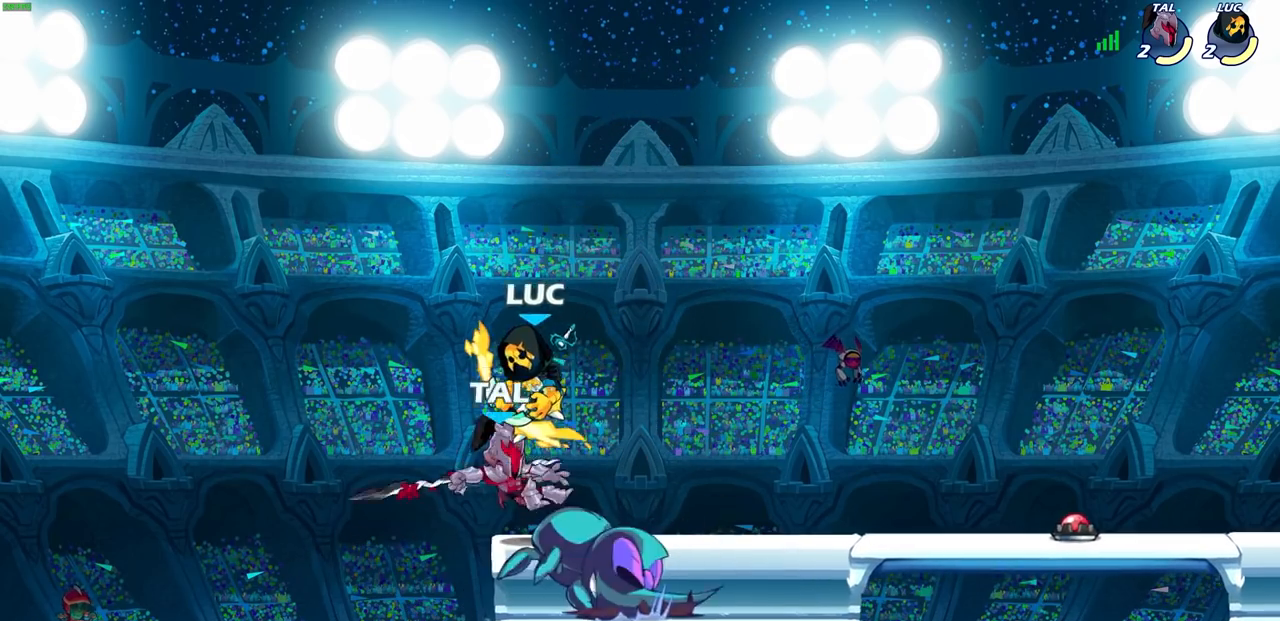
{"buttons": [], "left_stick": "center", "right_stick": "center", "events": [[233, "left_stick", "center"], [267, "CIRCLE", "up"]]}
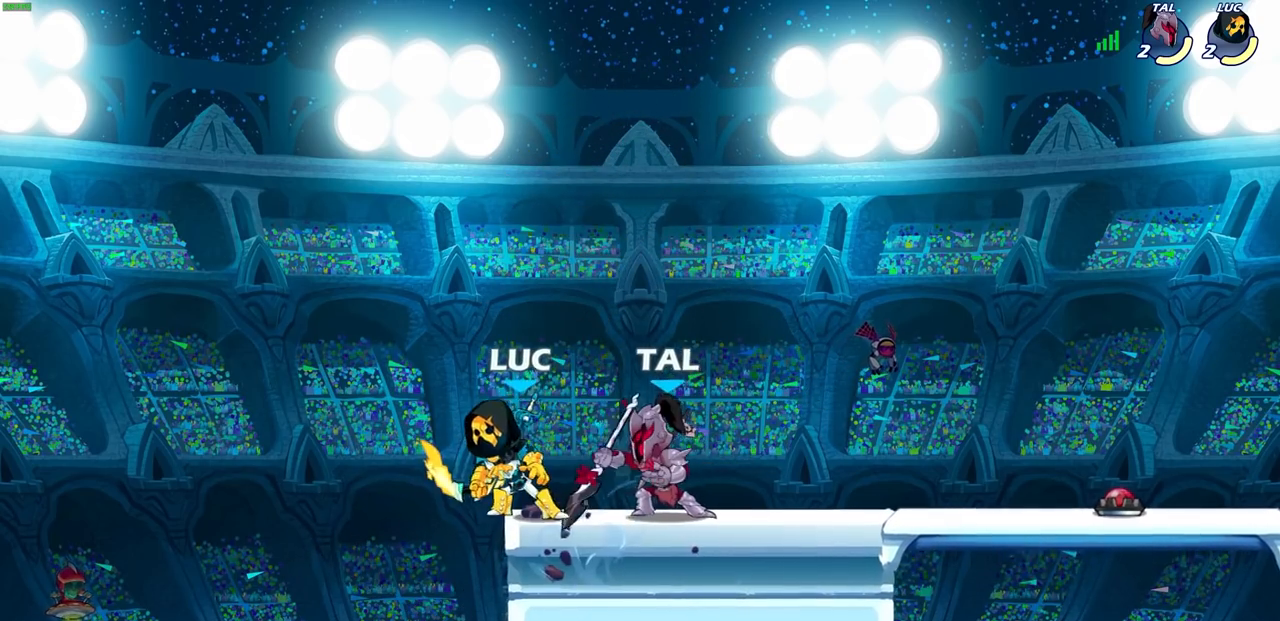
{"buttons": ["R2"], "left_stick": "down-left", "right_stick": "center", "events": [[67, "left_stick", "right"], [100, "CROSS", "down"], [150, "R2", "down"], [183, "left_stick", "up-right"], [217, "CROSS", "up"], [467, "left_stick", "down-left"]]}
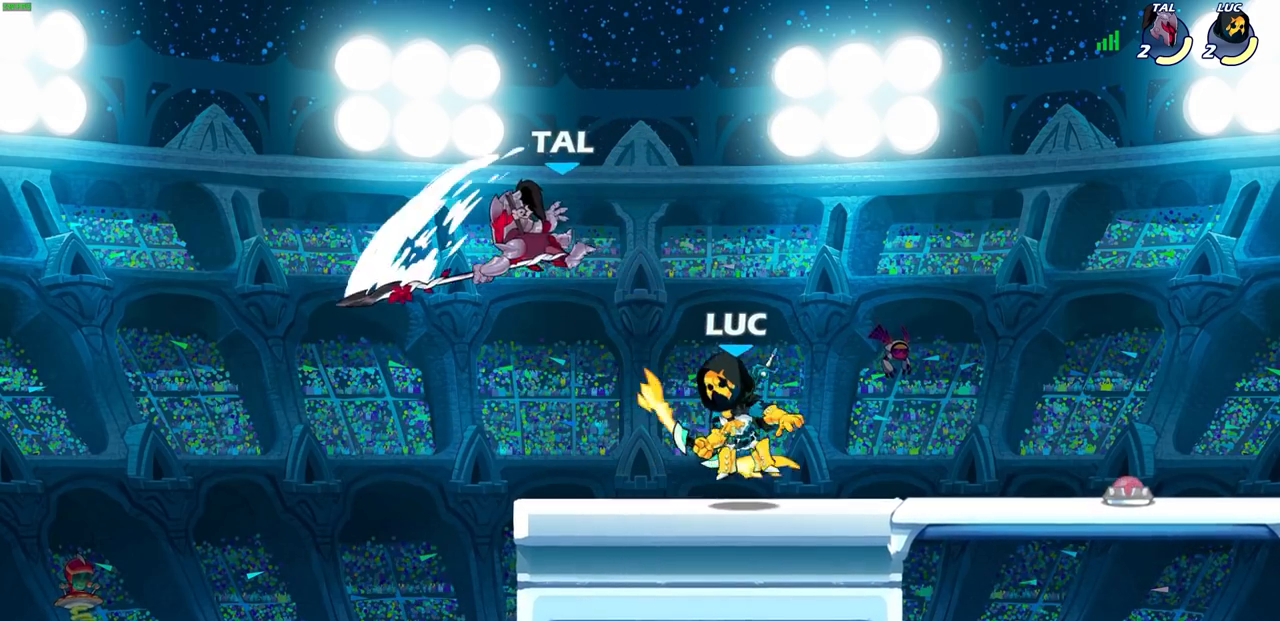
{"buttons": ["SQUARE"], "left_stick": "center", "right_stick": "center", "events": [[17, "R2", "up"], [67, "left_stick", "left"], [267, "left_stick", "center"], [367, "SQUARE", "down"], [433, "SQUARE", "up"], [433, "right_stick", "down-left"], [450, "SQUARE", "down"], [483, "right_stick", "center"]]}
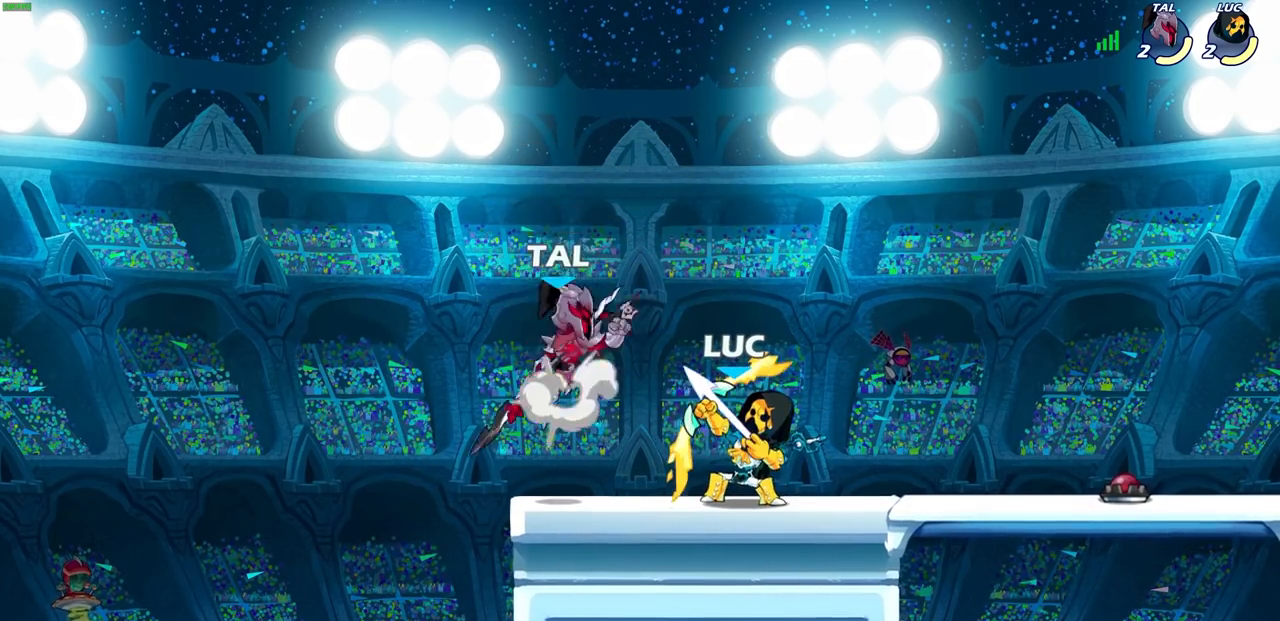
{"buttons": [], "left_stick": "center", "right_stick": "center", "events": [[33, "SQUARE", "up"]]}
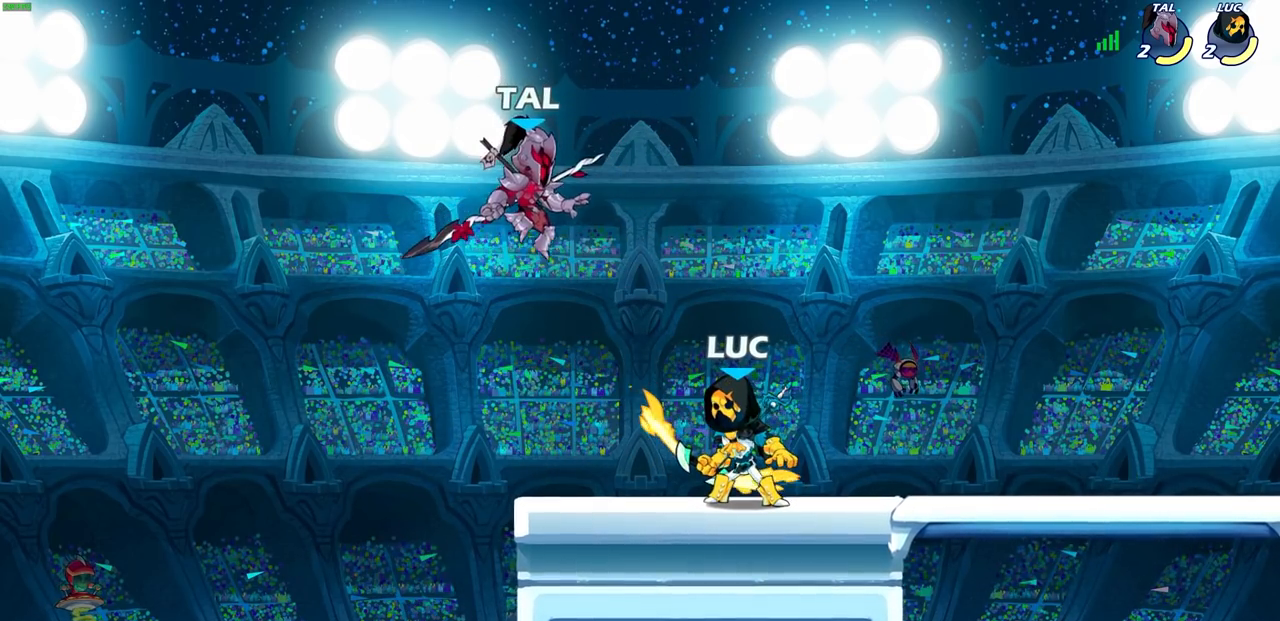
{"buttons": [], "left_stick": "center", "right_stick": "center", "events": [[233, "SQUARE", "down"], [300, "SQUARE", "up"]]}
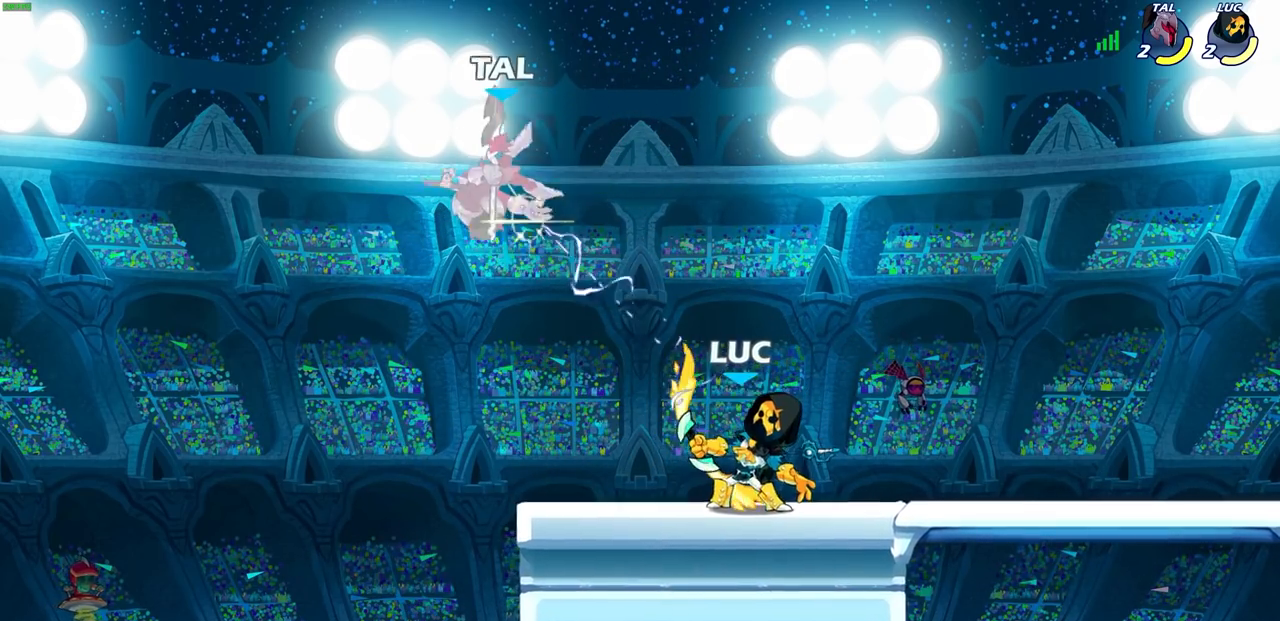
{"buttons": [], "left_stick": "center", "right_stick": "center", "events": [[200, "CROSS", "down"], [217, "left_stick", "left"], [233, "CIRCLE", "down"], [233, "CROSS", "up"], [317, "CIRCLE", "up"], [317, "left_stick", "center"]]}
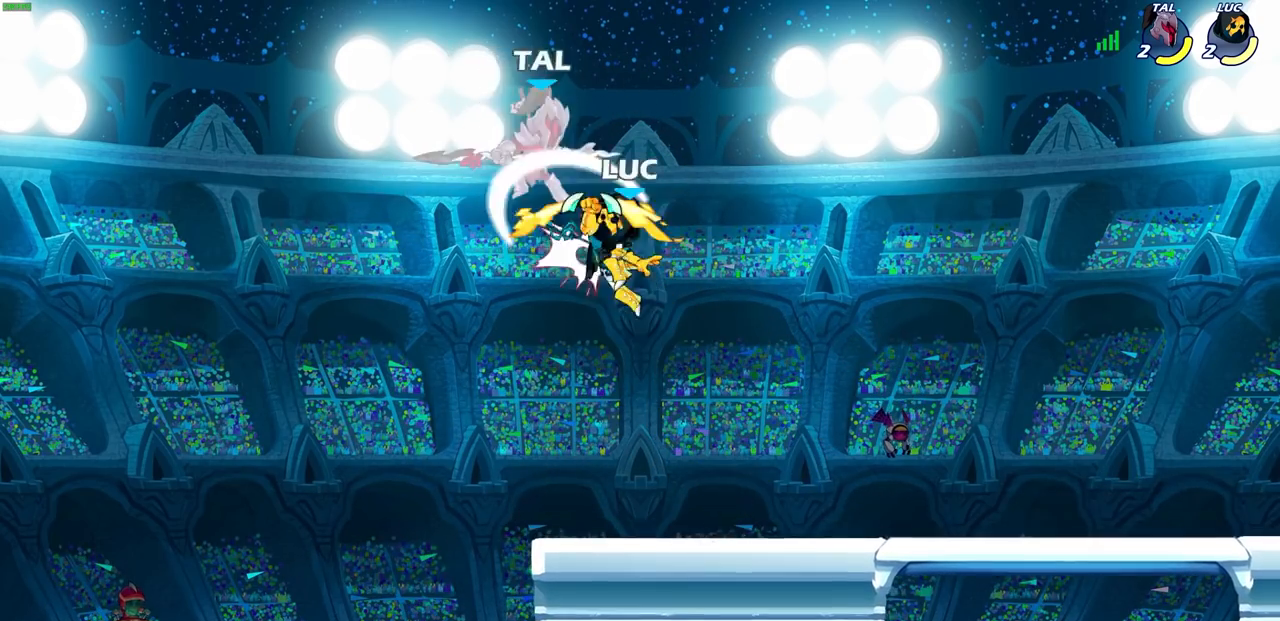
{"buttons": [], "left_stick": "center", "right_stick": "center", "events": []}
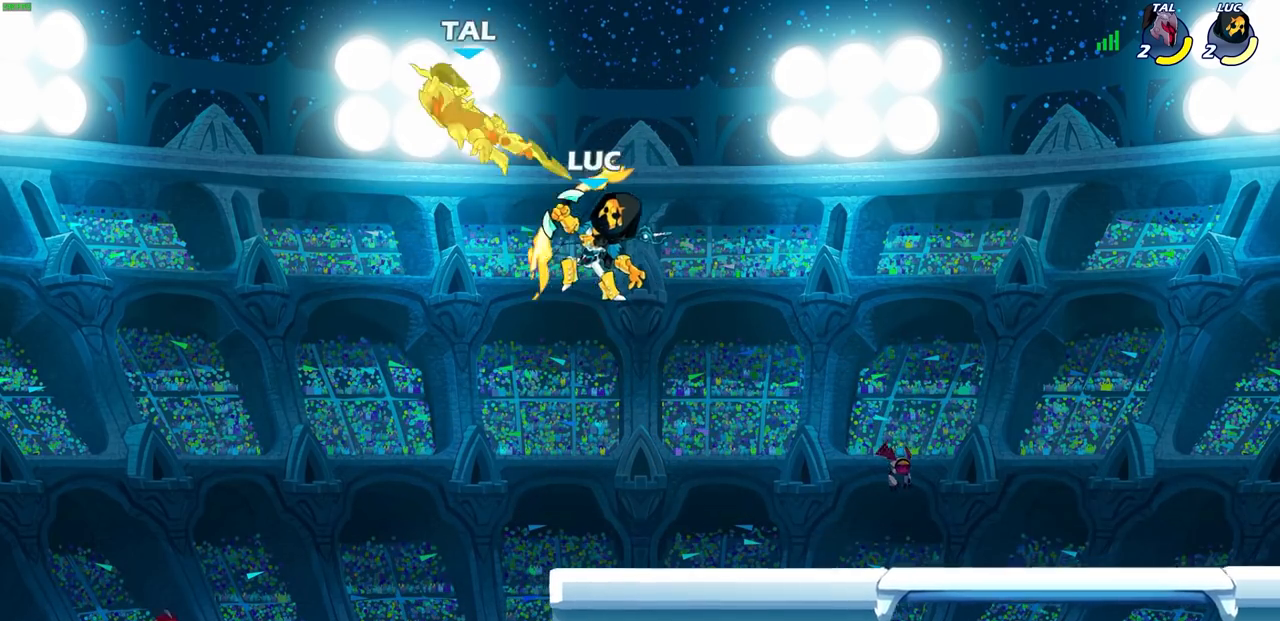
{"buttons": [], "left_stick": "center", "right_stick": "center", "events": [[133, "R2", "down"], [200, "SQUARE", "down"], [283, "R2", "up"], [283, "SQUARE", "up"]]}
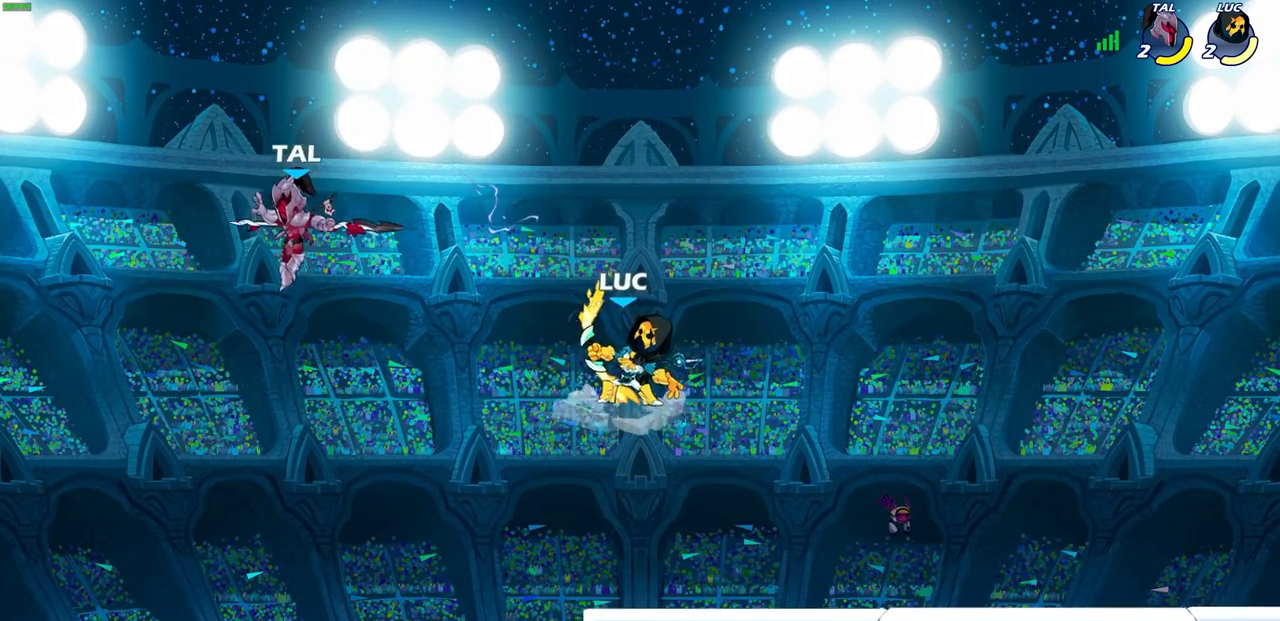
{"buttons": ["SQUARE"], "left_stick": "left", "right_stick": "center", "events": [[183, "left_stick", "left"], [333, "SQUARE", "down"]]}
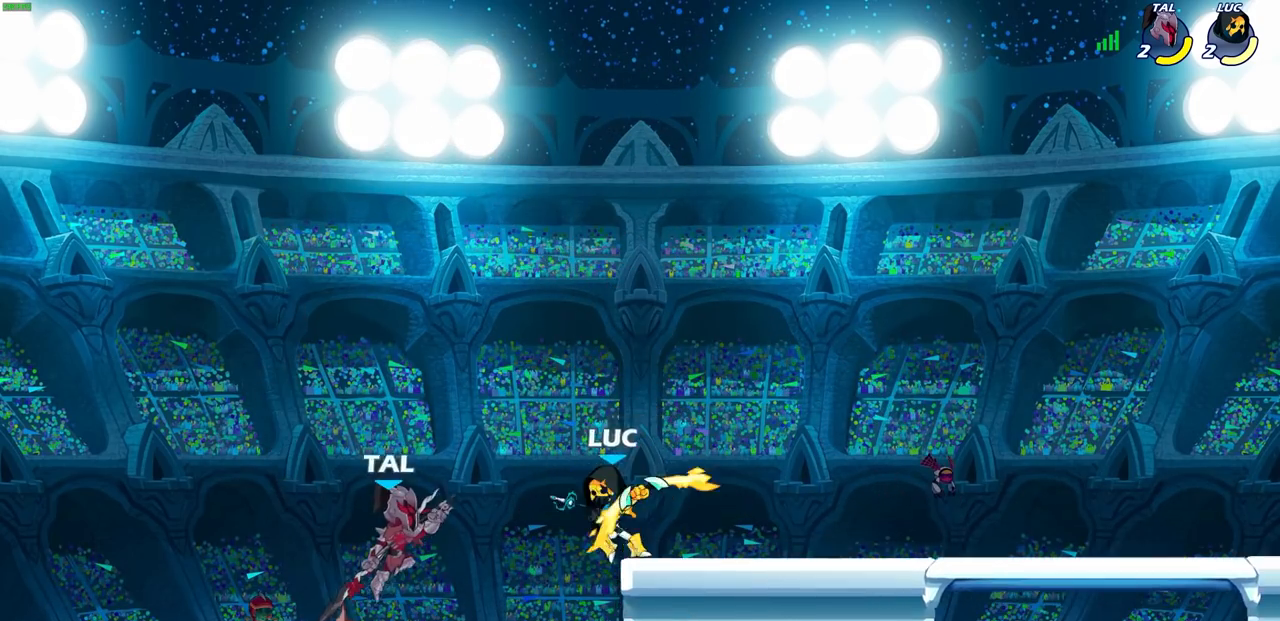
{"buttons": ["CROSS"], "left_stick": "right", "right_stick": "center", "events": [[17, "SQUARE", "up"], [233, "left_stick", "up-right"], [417, "left_stick", "right"], [467, "CROSS", "down"]]}
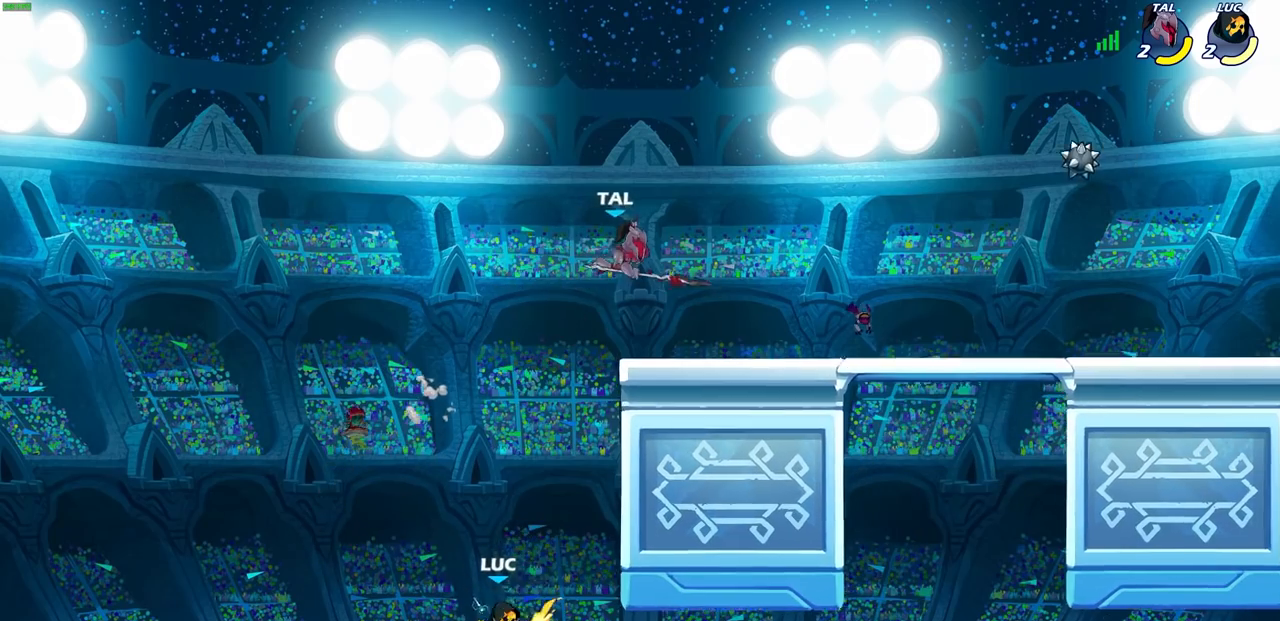
{"buttons": [], "left_stick": "right", "right_stick": "center", "events": [[283, "CROSS", "up"]]}